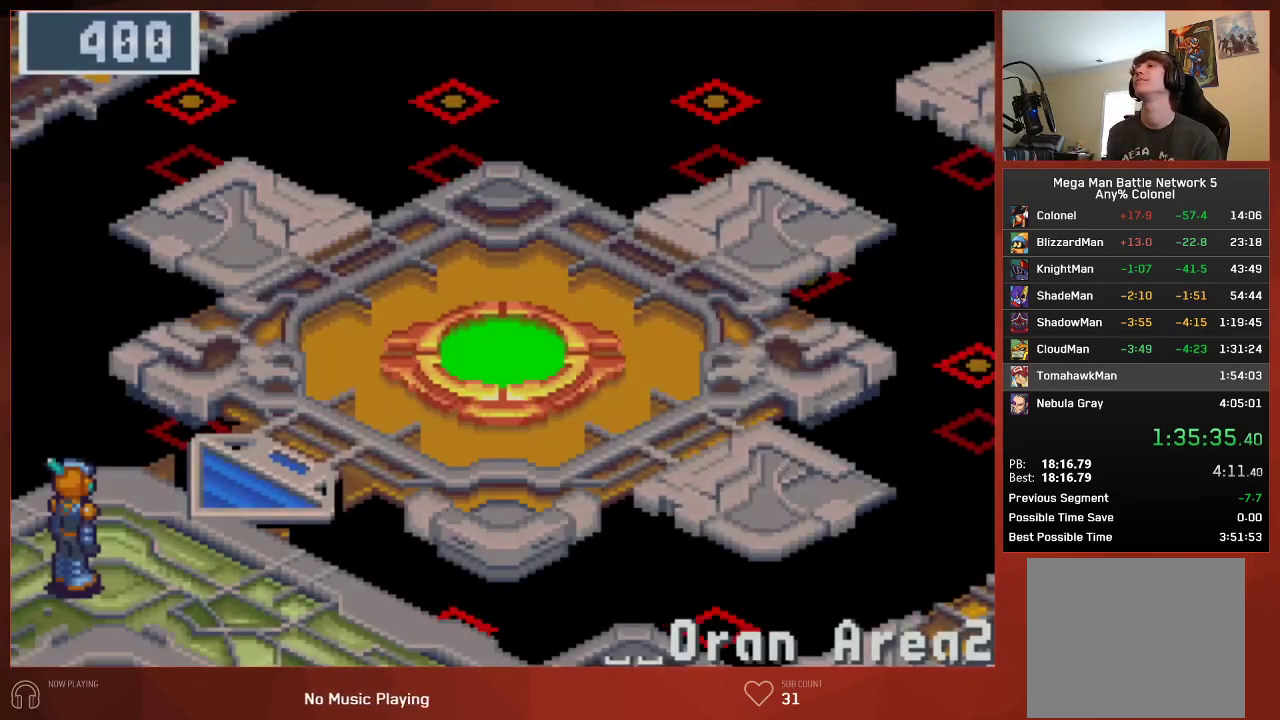
Gameplay with a controller (PlayStation layout); each line is a JSON object with the inputs held at the frame after it. "events" lists button and stick changes between this image and that frame as [ms after this image, input, new state], when the widget could be followed in between.
{"buttons": ["CIRCLE", "DPAD_DOWN", "DPAD_LEFT"], "left_stick": "center", "right_stick": "center", "events": [[17, "DPAD_LEFT", "down"], [50, "DPAD_DOWN", "down"]]}
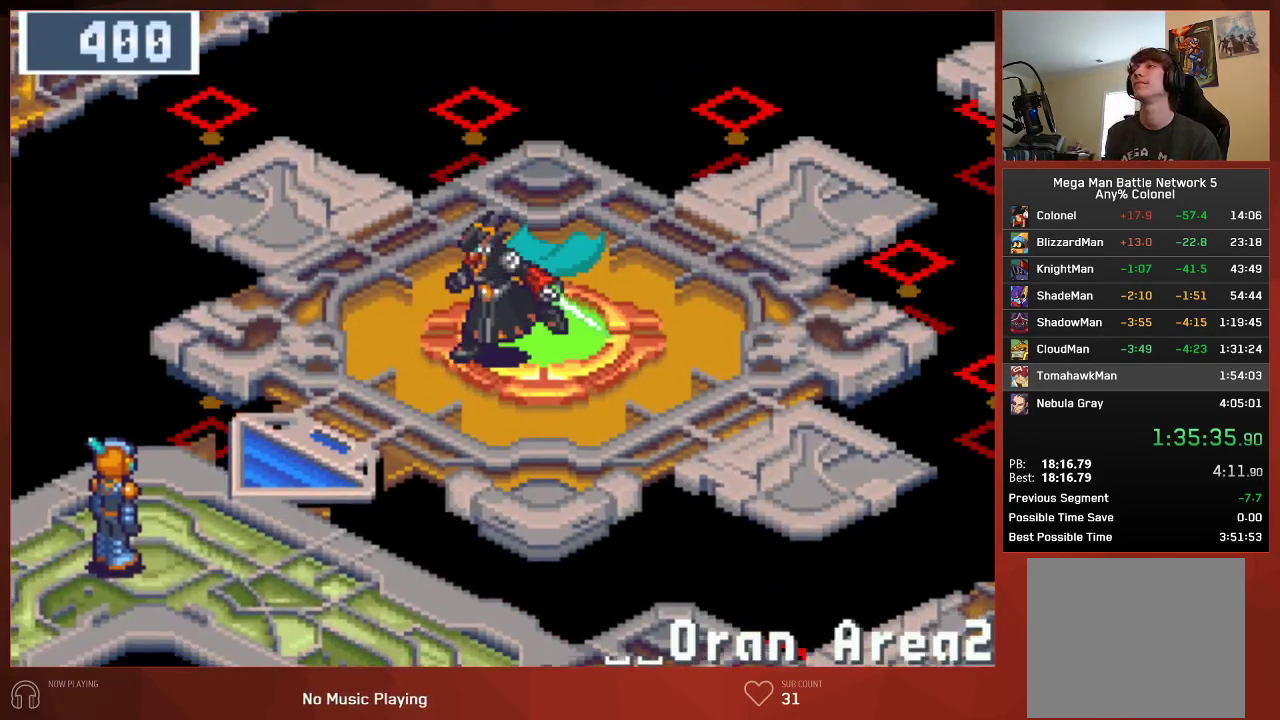
{"buttons": ["CIRCLE", "DPAD_DOWN"], "left_stick": "center", "right_stick": "center", "events": [[483, "DPAD_LEFT", "up"]]}
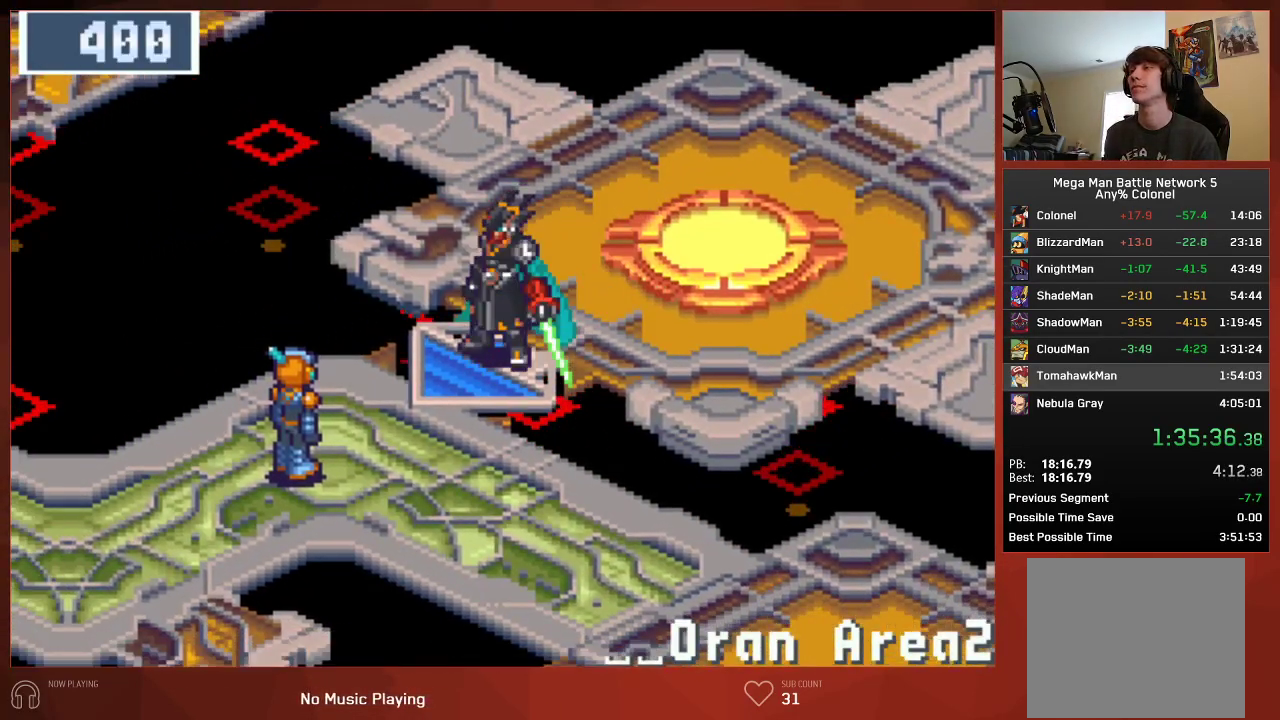
{"buttons": ["CIRCLE", "DPAD_DOWN", "DPAD_RIGHT"], "left_stick": "center", "right_stick": "center", "events": [[117, "DPAD_RIGHT", "down"]]}
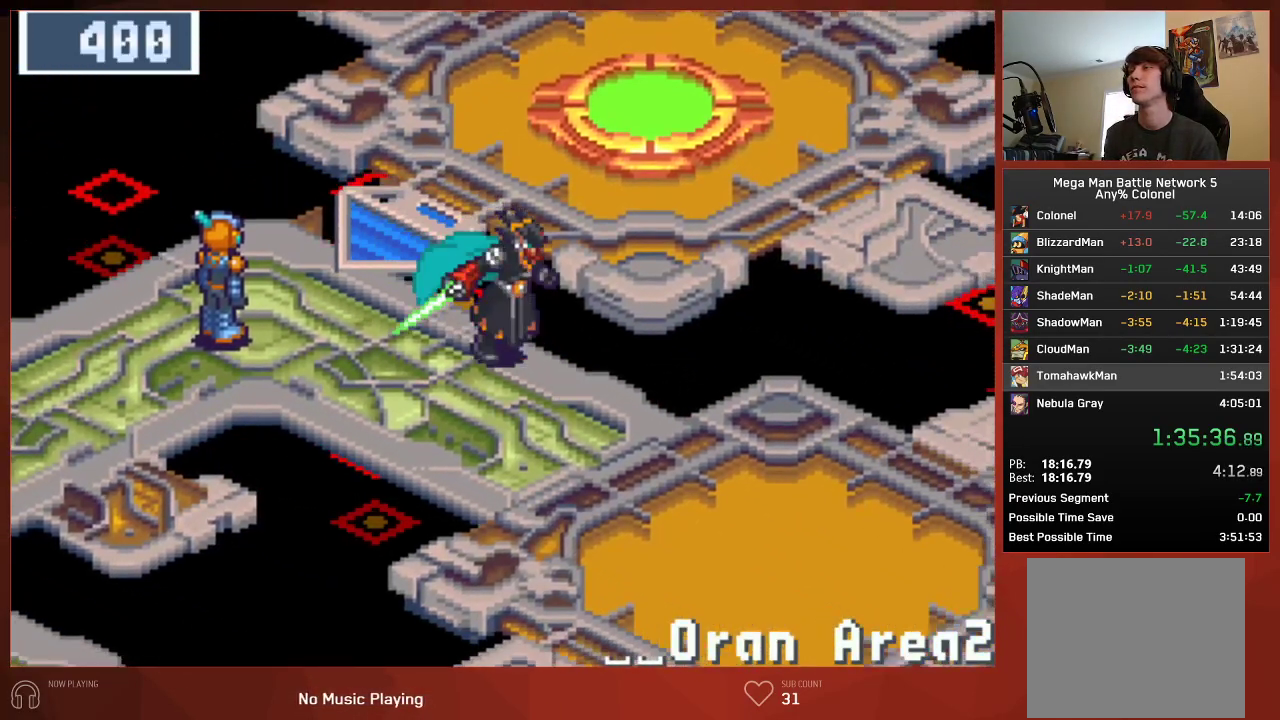
{"buttons": ["CIRCLE", "DPAD_DOWN", "DPAD_RIGHT"], "left_stick": "center", "right_stick": "center", "events": []}
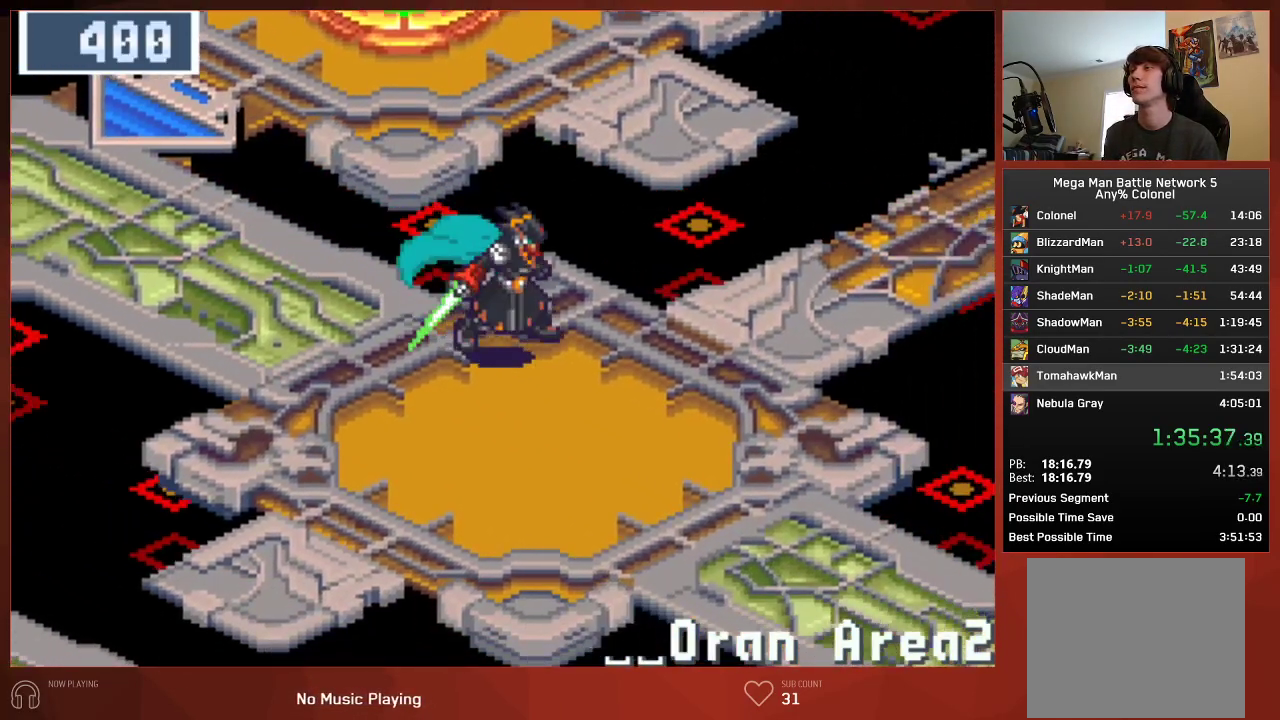
{"buttons": ["CIRCLE", "DPAD_DOWN", "DPAD_RIGHT"], "left_stick": "center", "right_stick": "center", "events": []}
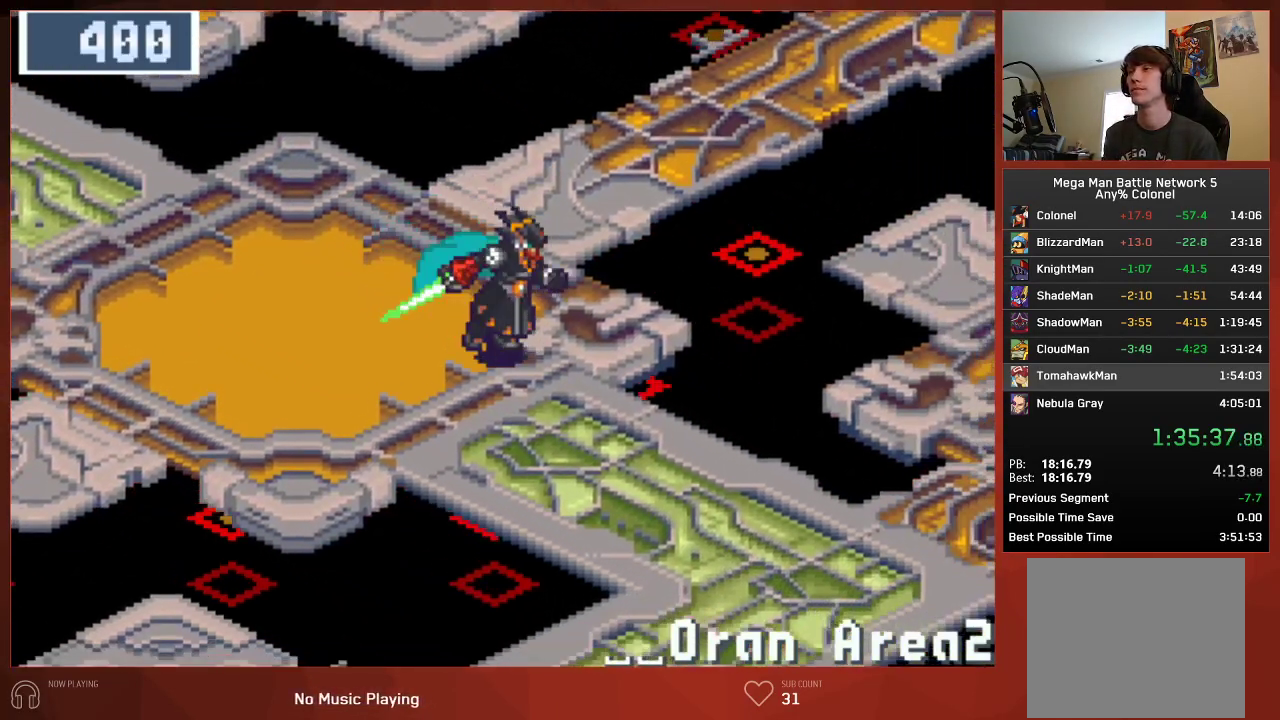
{"buttons": ["CIRCLE", "DPAD_DOWN"], "left_stick": "center", "right_stick": "center", "events": [[50, "DPAD_RIGHT", "up"]]}
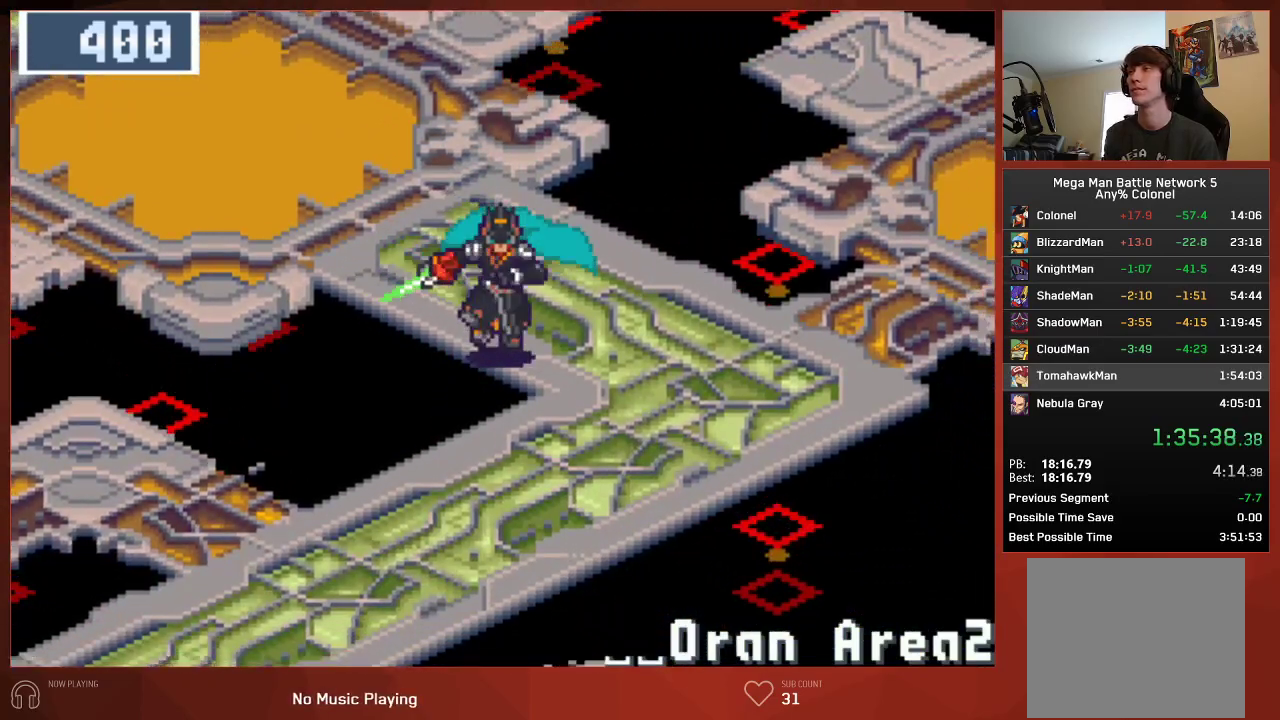
{"buttons": ["CIRCLE", "DPAD_DOWN"], "left_stick": "center", "right_stick": "center", "events": []}
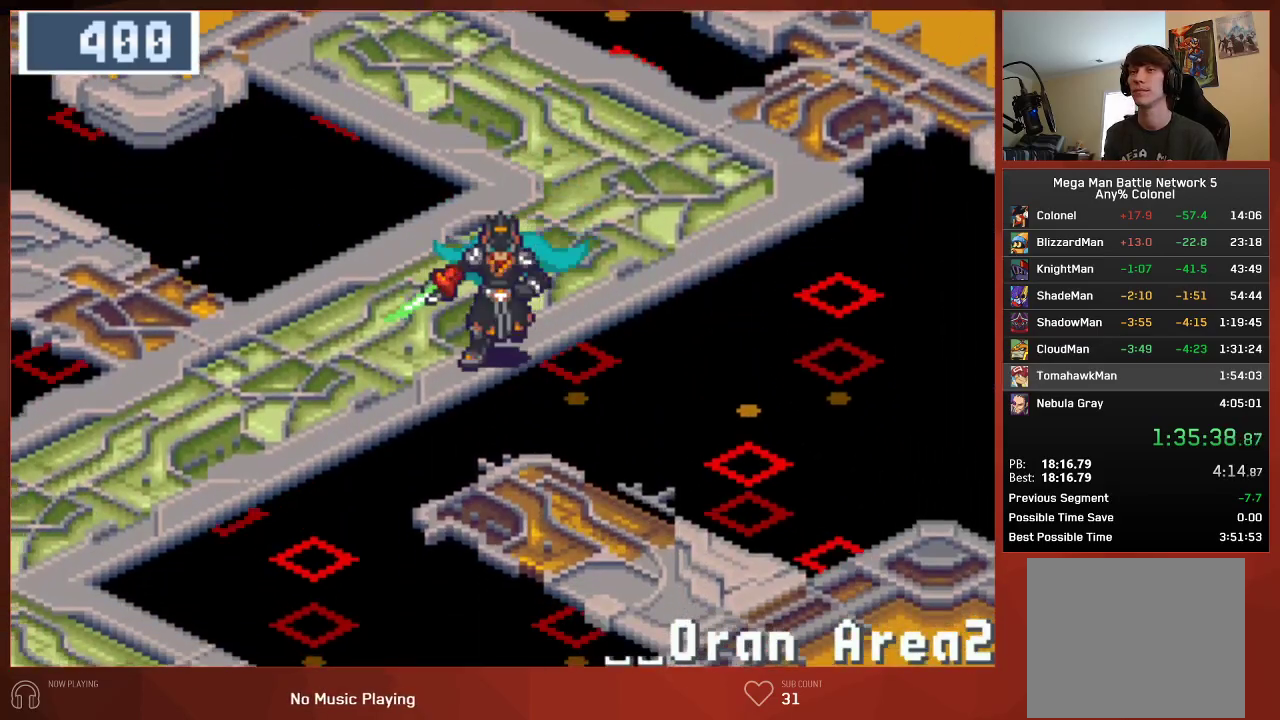
{"buttons": ["CIRCLE", "DPAD_DOWN"], "left_stick": "center", "right_stick": "center", "events": []}
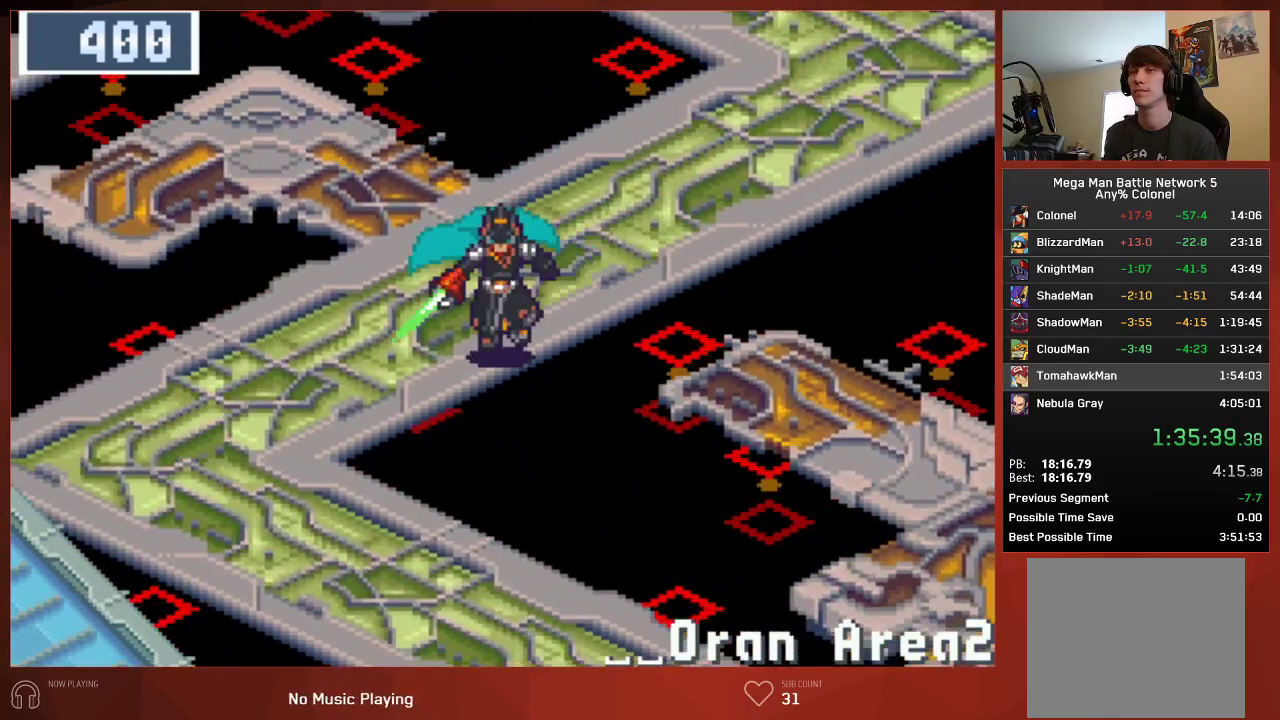
{"buttons": ["CIRCLE", "DPAD_DOWN"], "left_stick": "center", "right_stick": "center", "events": []}
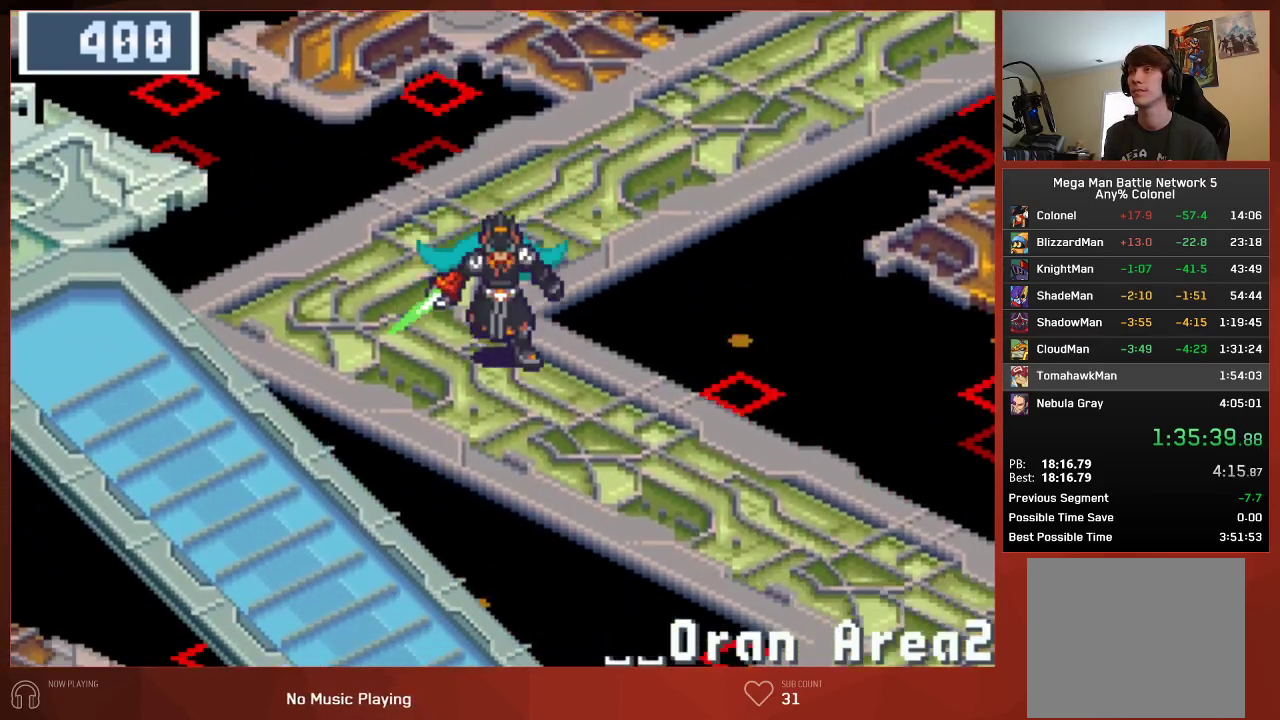
{"buttons": ["CIRCLE", "DPAD_DOWN"], "left_stick": "center", "right_stick": "center", "events": []}
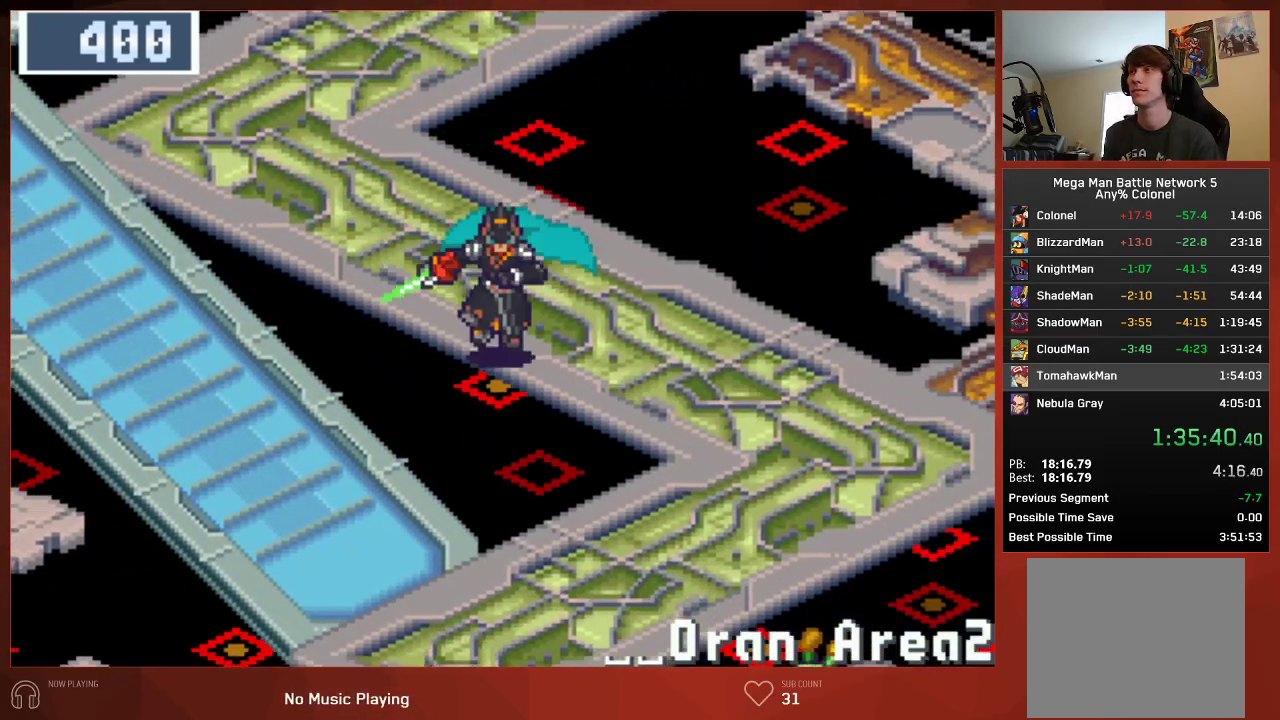
{"buttons": ["CIRCLE", "DPAD_DOWN"], "left_stick": "center", "right_stick": "center", "events": []}
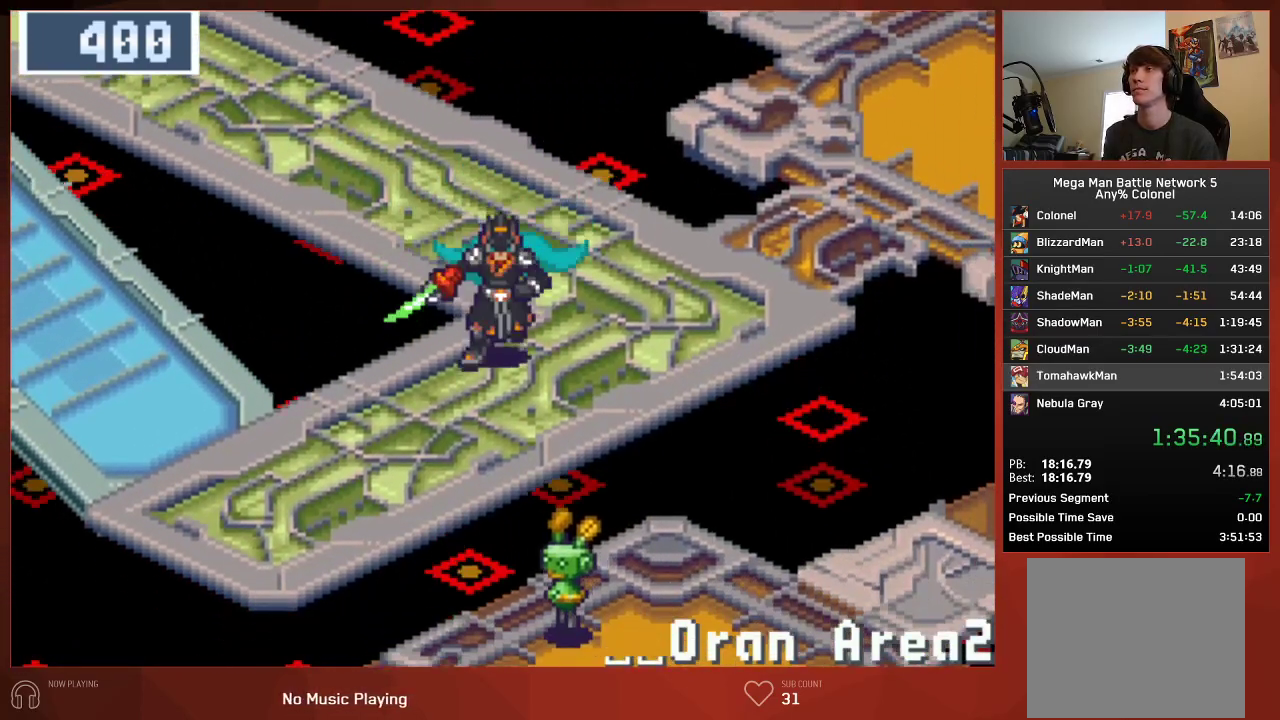
{"buttons": ["CIRCLE", "DPAD_LEFT"], "left_stick": "center", "right_stick": "center", "events": [[17, "DPAD_DOWN", "up"], [17, "DPAD_LEFT", "down"]]}
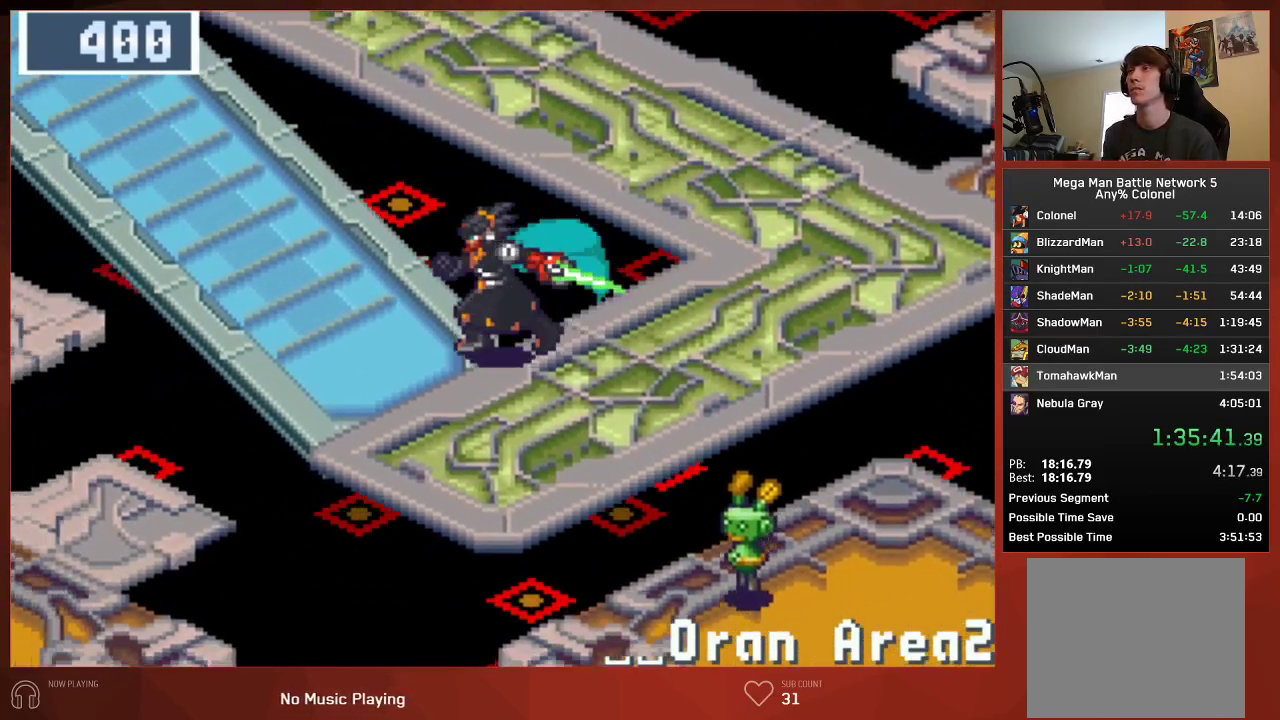
{"buttons": ["CIRCLE", "DPAD_UP"], "left_stick": "center", "right_stick": "center", "events": [[100, "DPAD_LEFT", "up"], [100, "DPAD_UP", "down"]]}
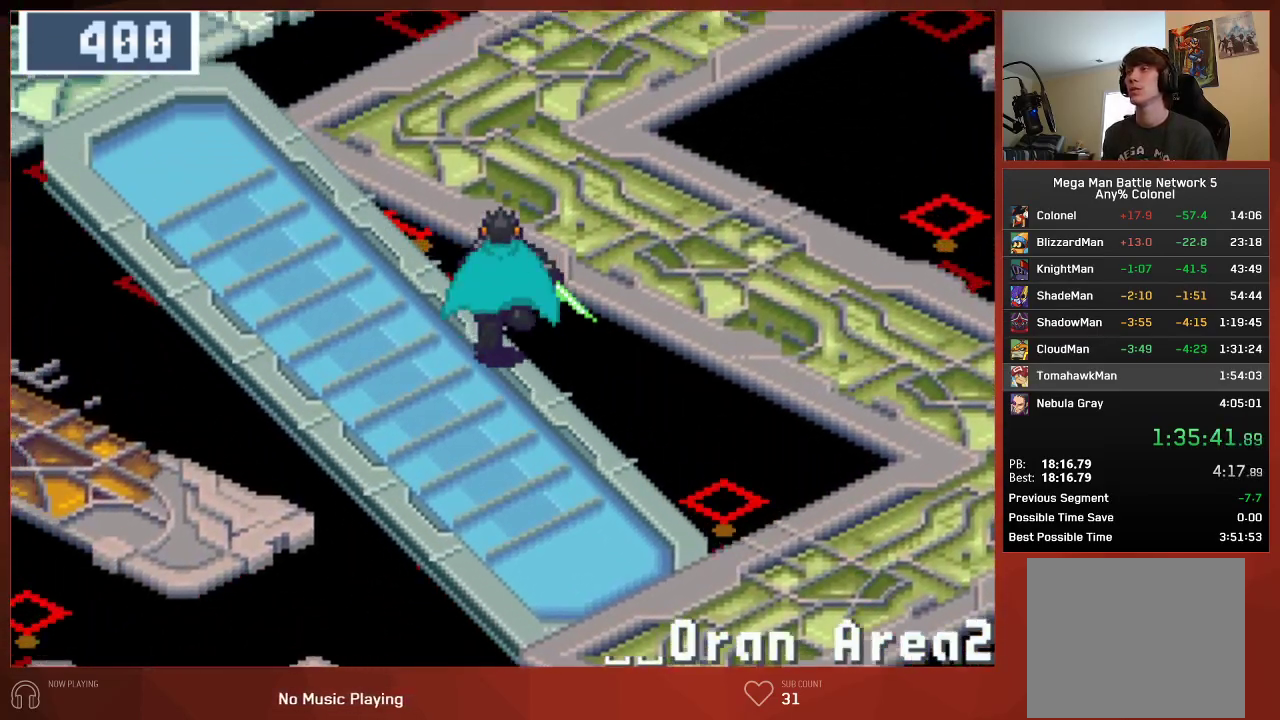
{"buttons": ["CIRCLE", "DPAD_UP"], "left_stick": "center", "right_stick": "center", "events": []}
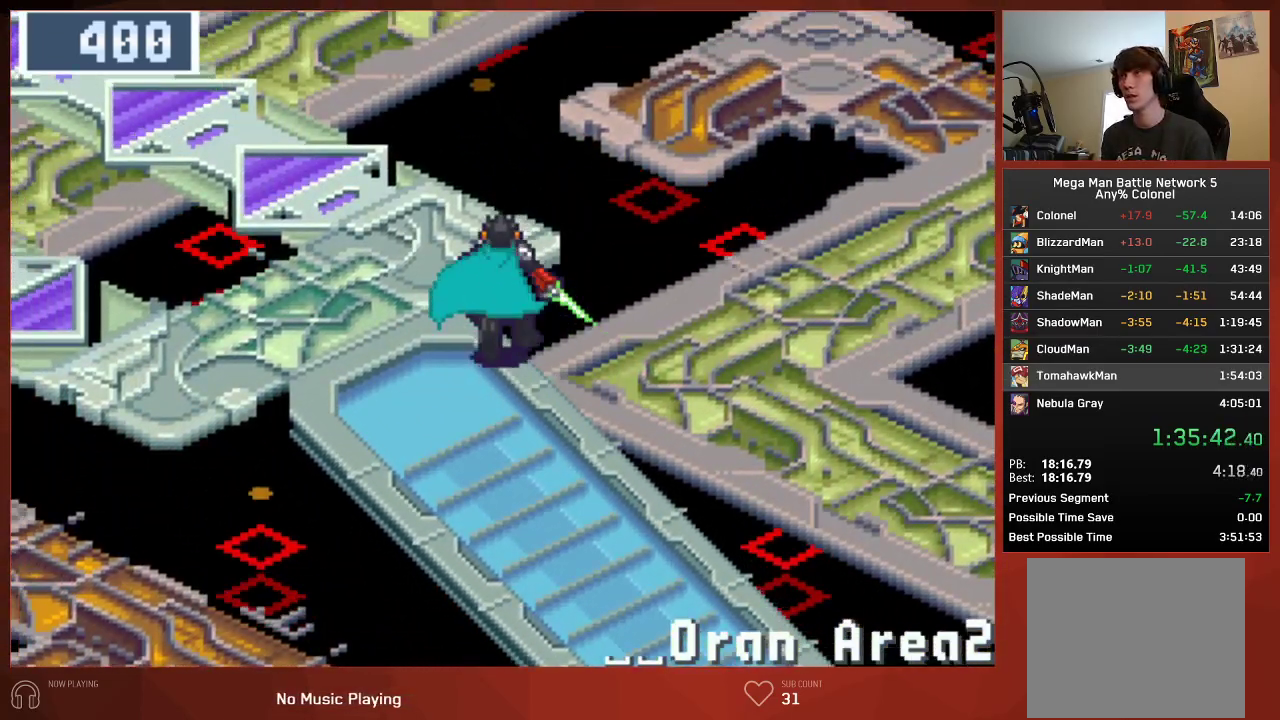
{"buttons": ["CIRCLE", "DPAD_UP", "DPAD_LEFT"], "left_stick": "center", "right_stick": "center", "events": [[200, "DPAD_LEFT", "down"]]}
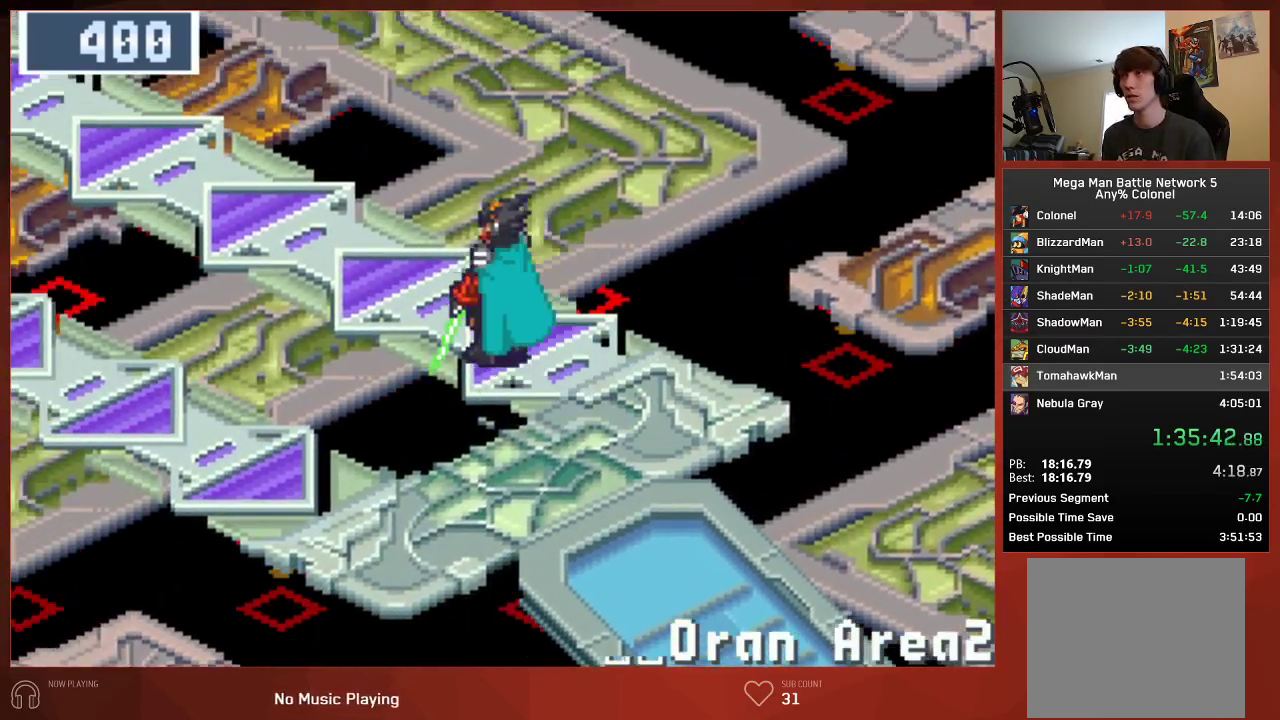
{"buttons": ["CIRCLE", "DPAD_LEFT"], "left_stick": "center", "right_stick": "center", "events": [[200, "DPAD_UP", "up"]]}
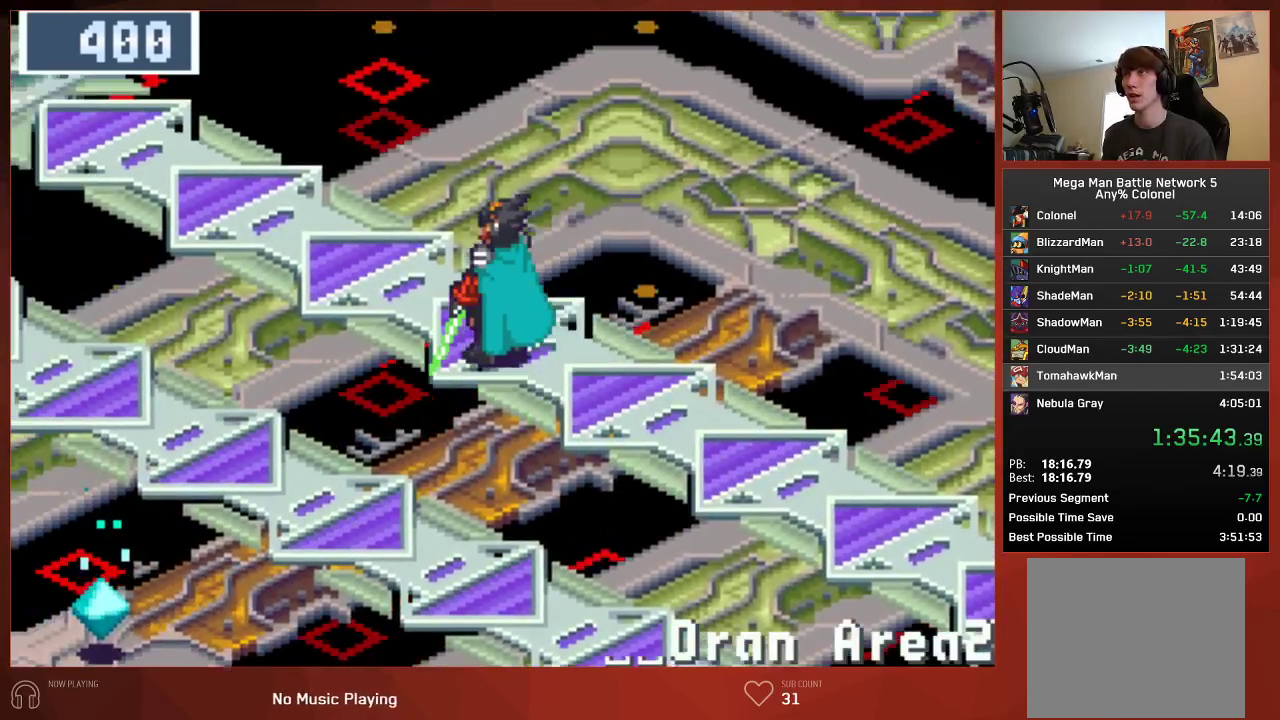
{"buttons": ["CIRCLE", "DPAD_LEFT"], "left_stick": "center", "right_stick": "center", "events": []}
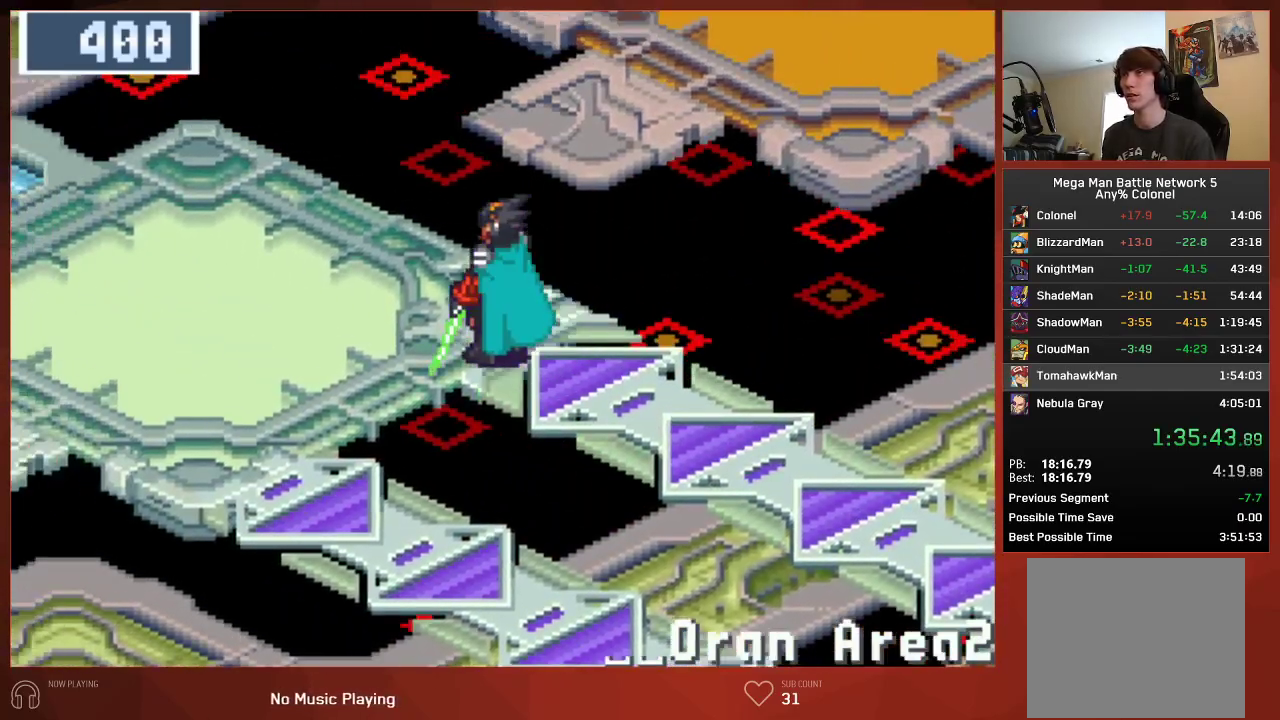
{"buttons": ["CIRCLE", "DPAD_UP", "DPAD_LEFT"], "left_stick": "center", "right_stick": "center", "events": [[267, "DPAD_UP", "down"]]}
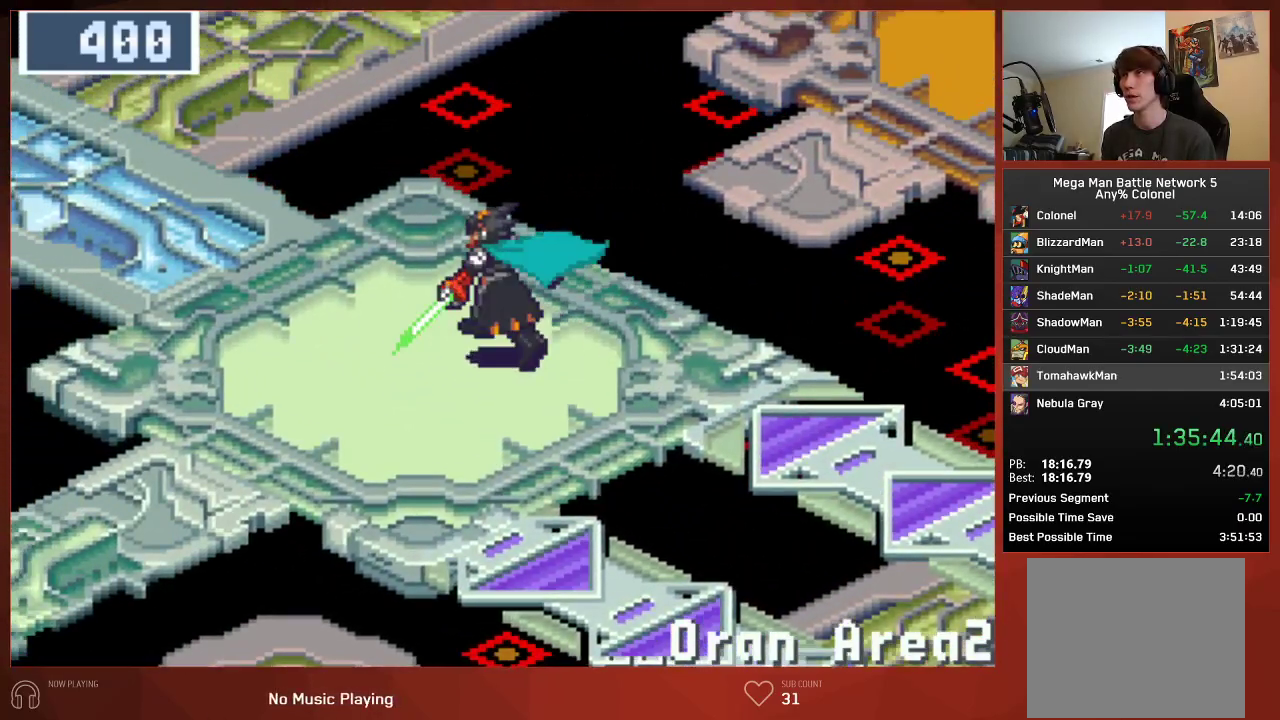
{"buttons": ["CIRCLE", "DPAD_UP", "DPAD_LEFT"], "left_stick": "center", "right_stick": "center", "events": []}
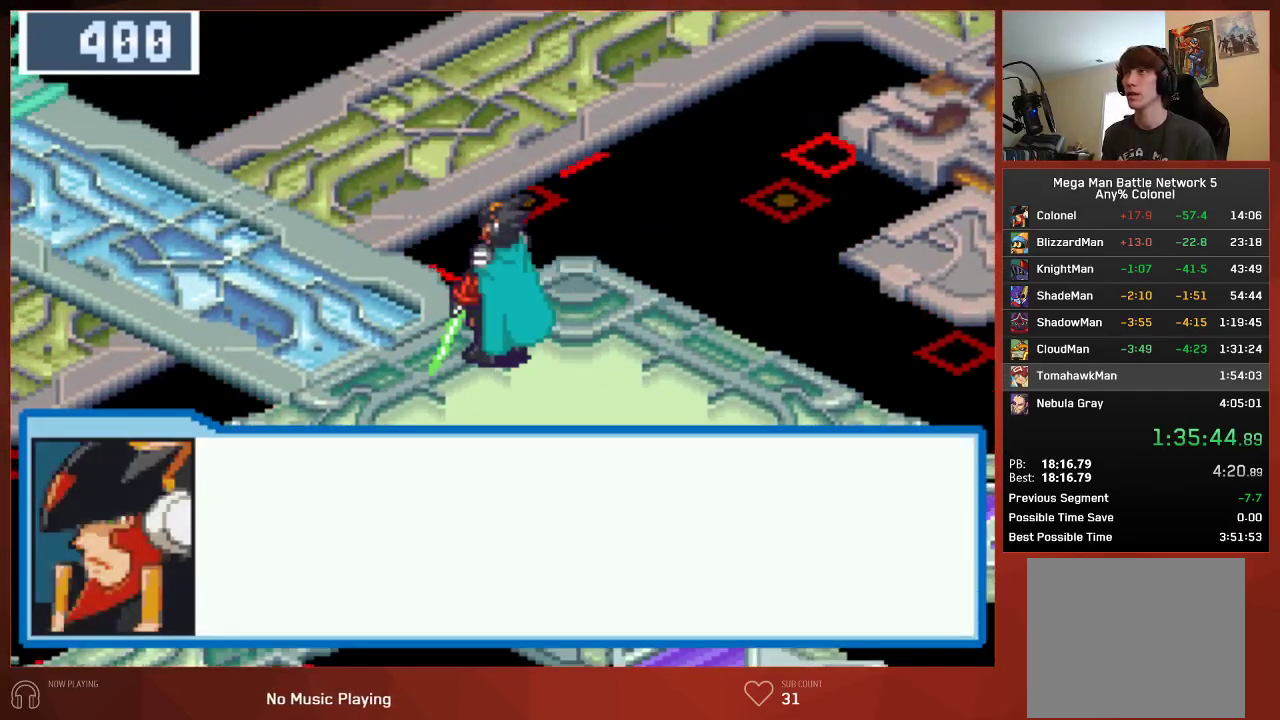
{"buttons": ["CIRCLE", "DPAD_UP", "DPAD_LEFT"], "left_stick": "center", "right_stick": "center", "events": []}
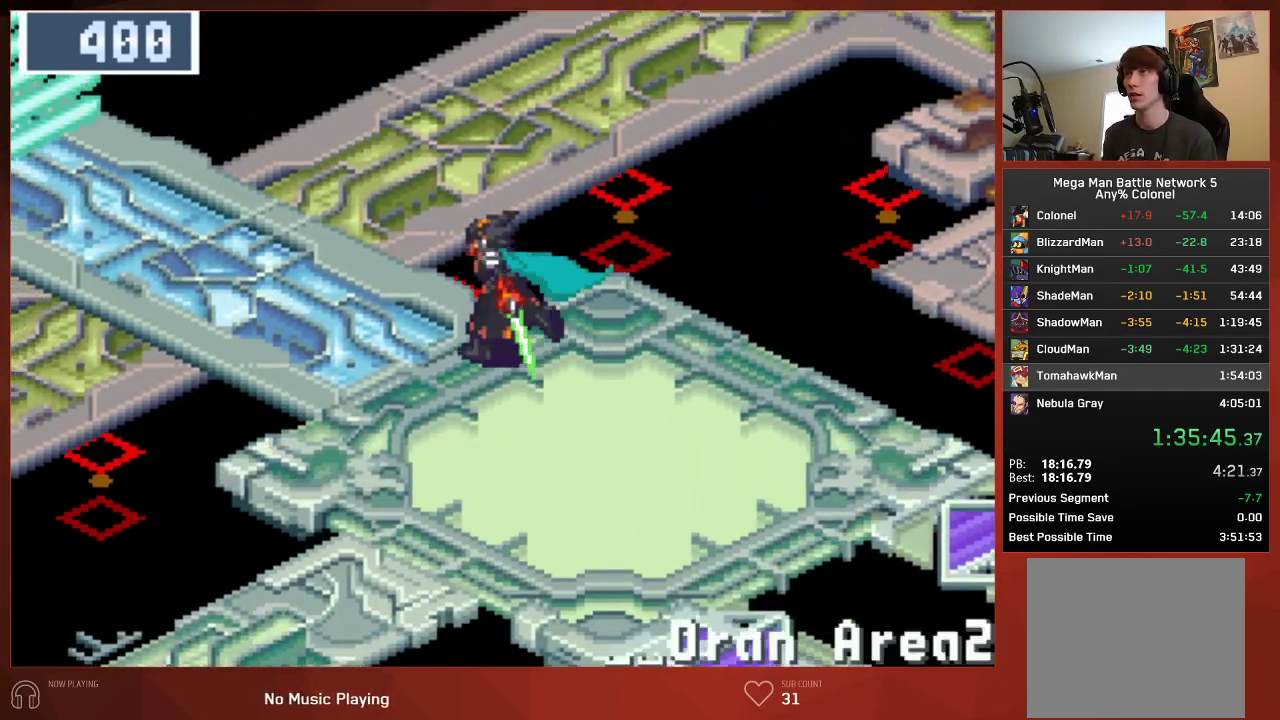
{"buttons": ["CIRCLE", "DPAD_UP", "DPAD_LEFT"], "left_stick": "center", "right_stick": "center", "events": []}
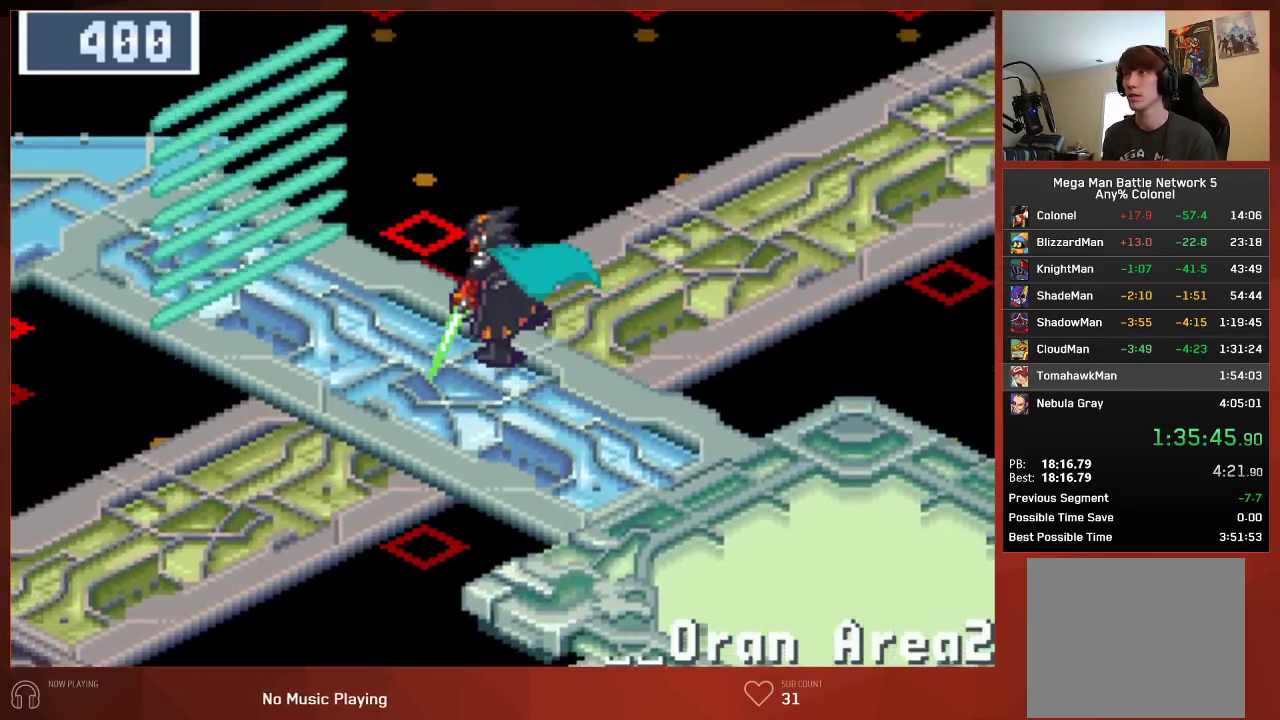
{"buttons": ["CIRCLE", "DPAD_UP", "DPAD_LEFT"], "left_stick": "center", "right_stick": "center", "events": []}
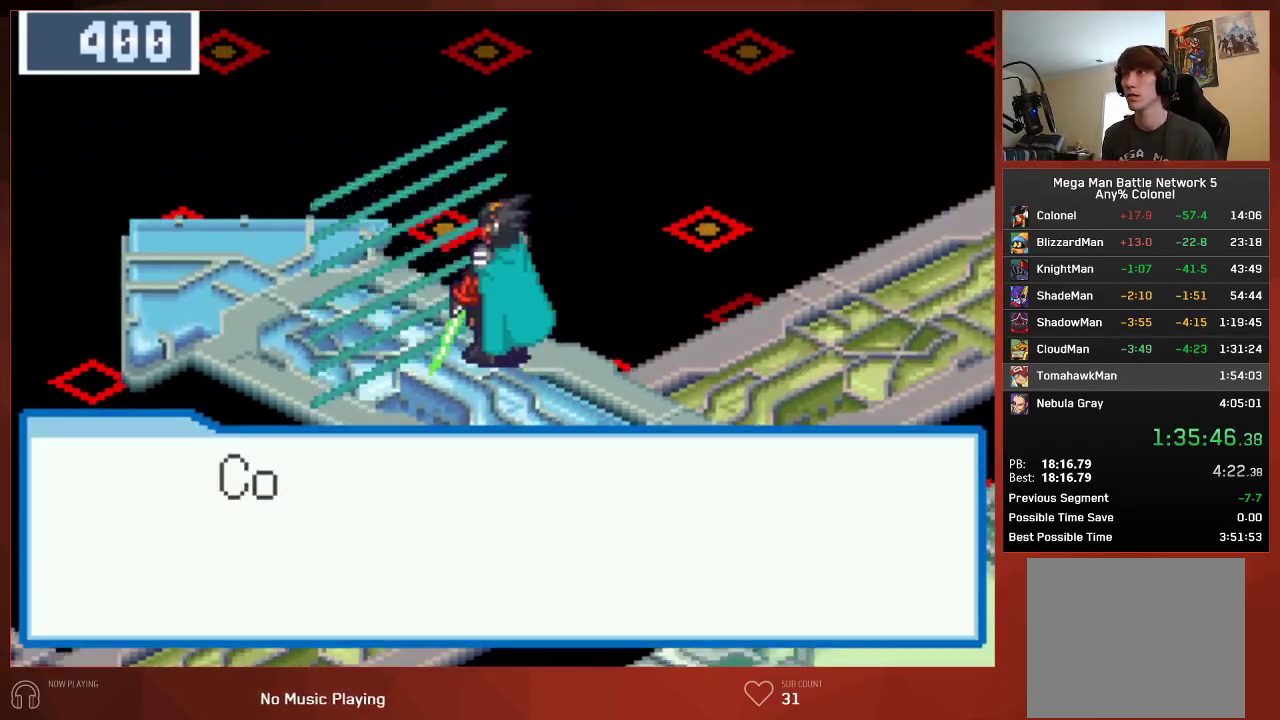
{"buttons": ["CIRCLE", "DPAD_UP", "DPAD_LEFT"], "left_stick": "center", "right_stick": "center", "events": []}
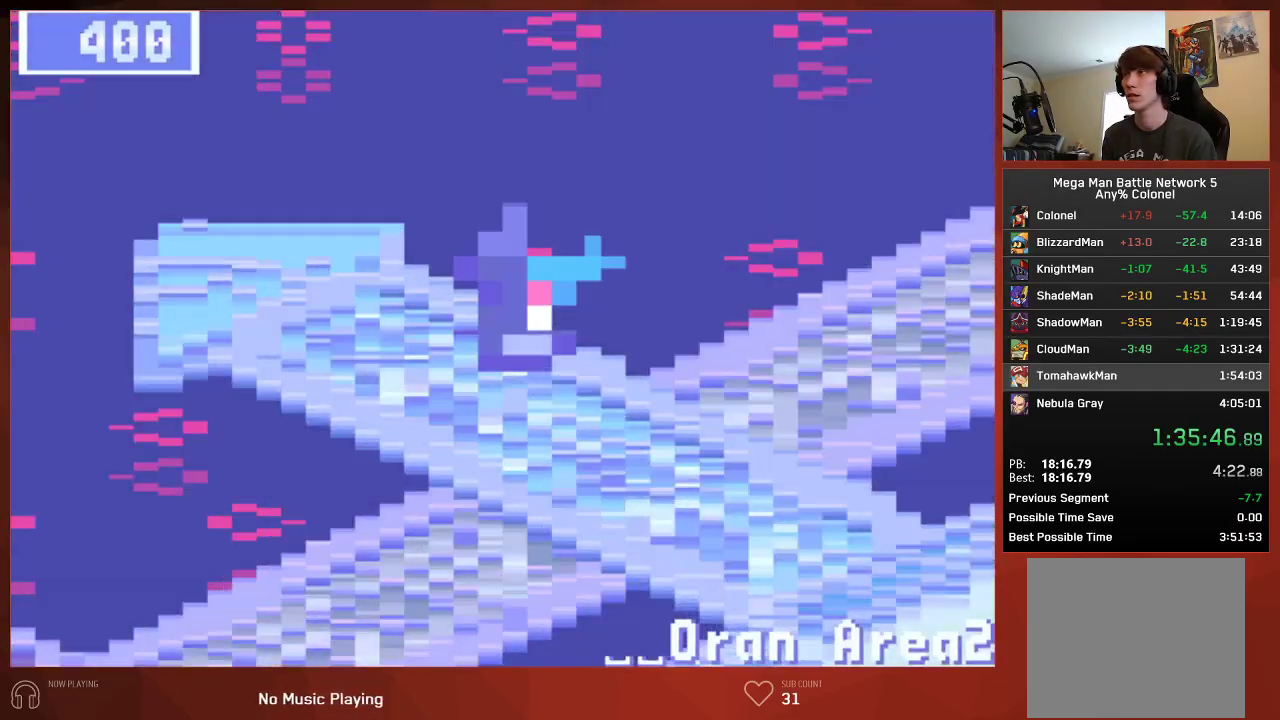
{"buttons": ["CIRCLE", "DPAD_UP", "DPAD_LEFT"], "left_stick": "center", "right_stick": "center", "events": []}
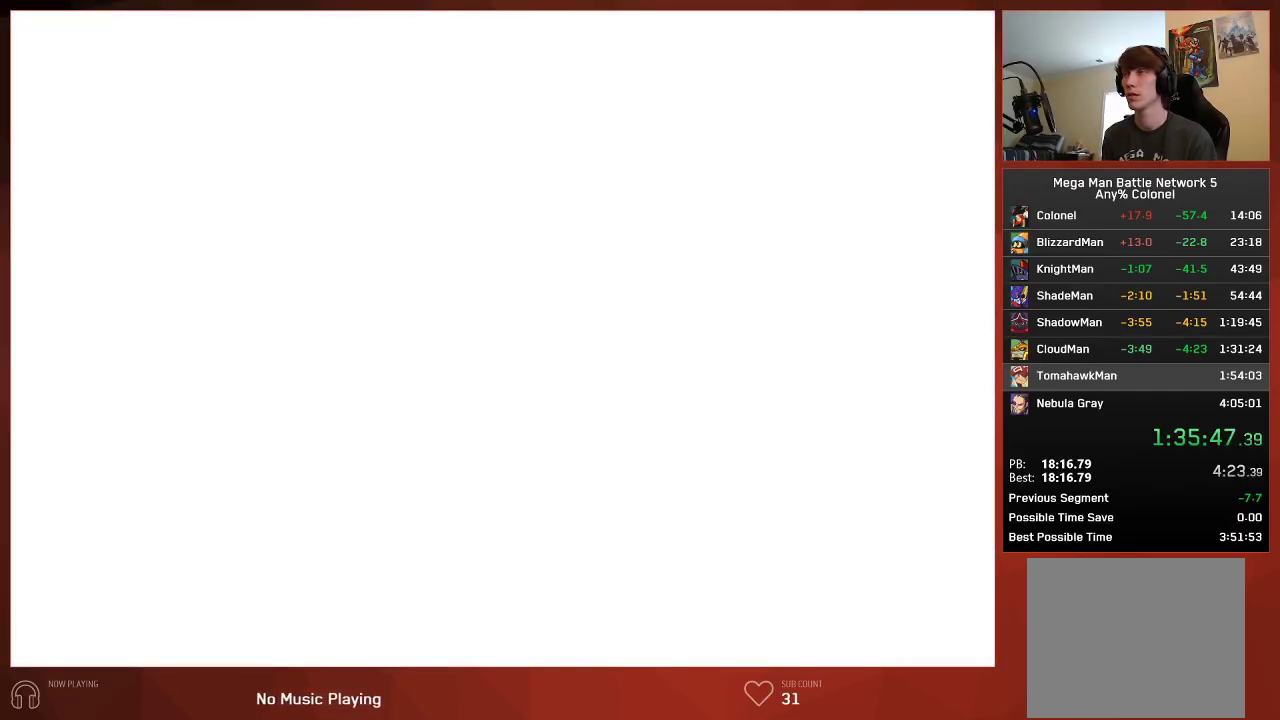
{"buttons": ["CIRCLE"], "left_stick": "center", "right_stick": "center", "events": [[350, "DPAD_LEFT", "up"], [350, "DPAD_UP", "up"]]}
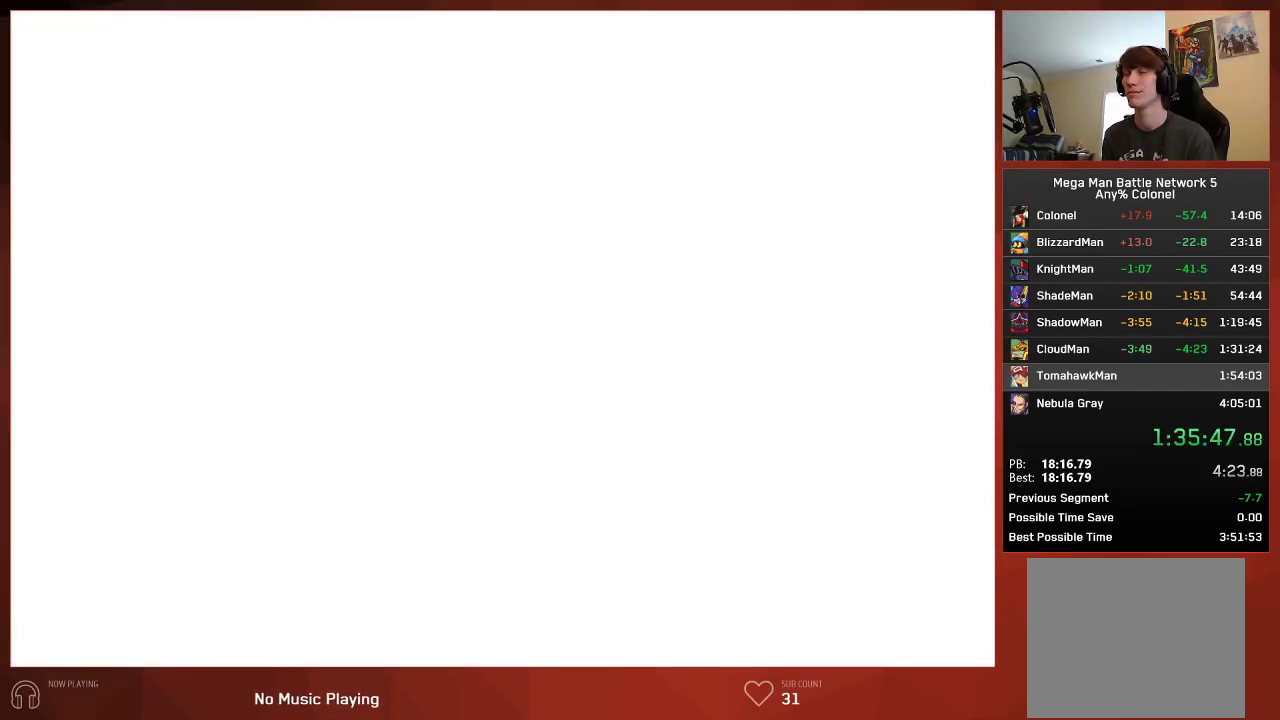
{"buttons": ["CIRCLE"], "left_stick": "center", "right_stick": "center", "events": []}
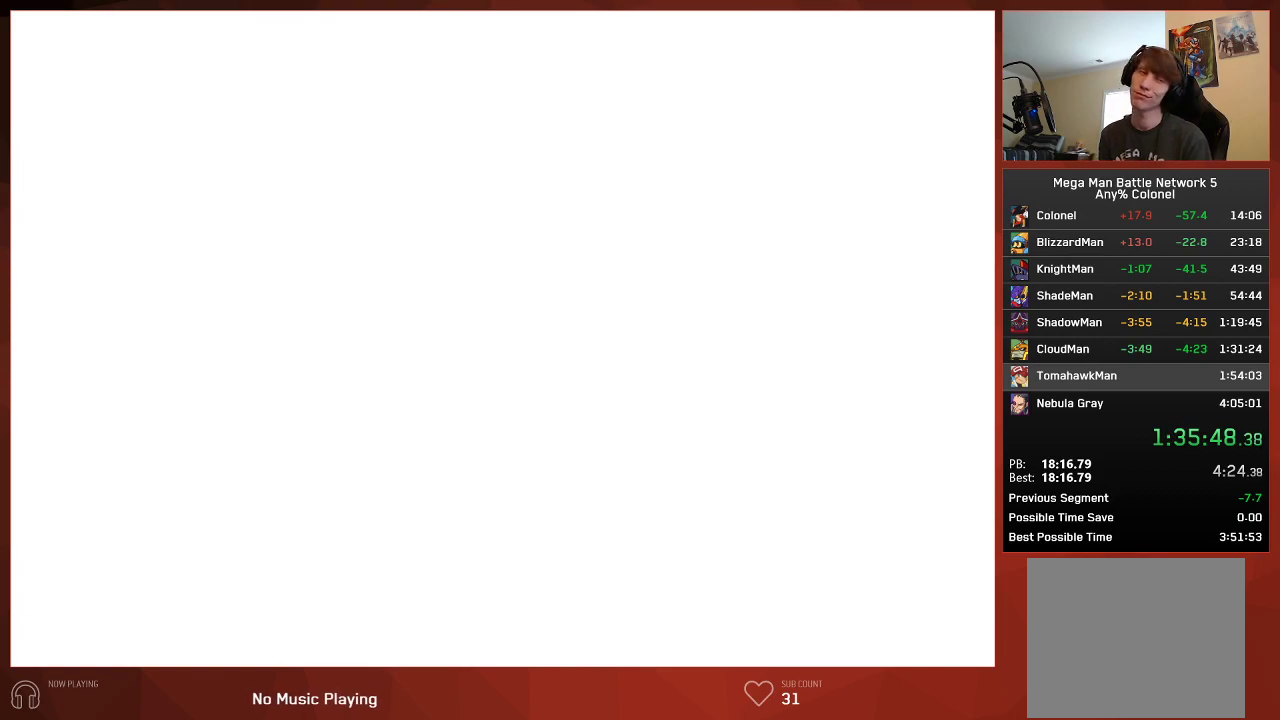
{"buttons": ["CIRCLE"], "left_stick": "center", "right_stick": "center", "events": []}
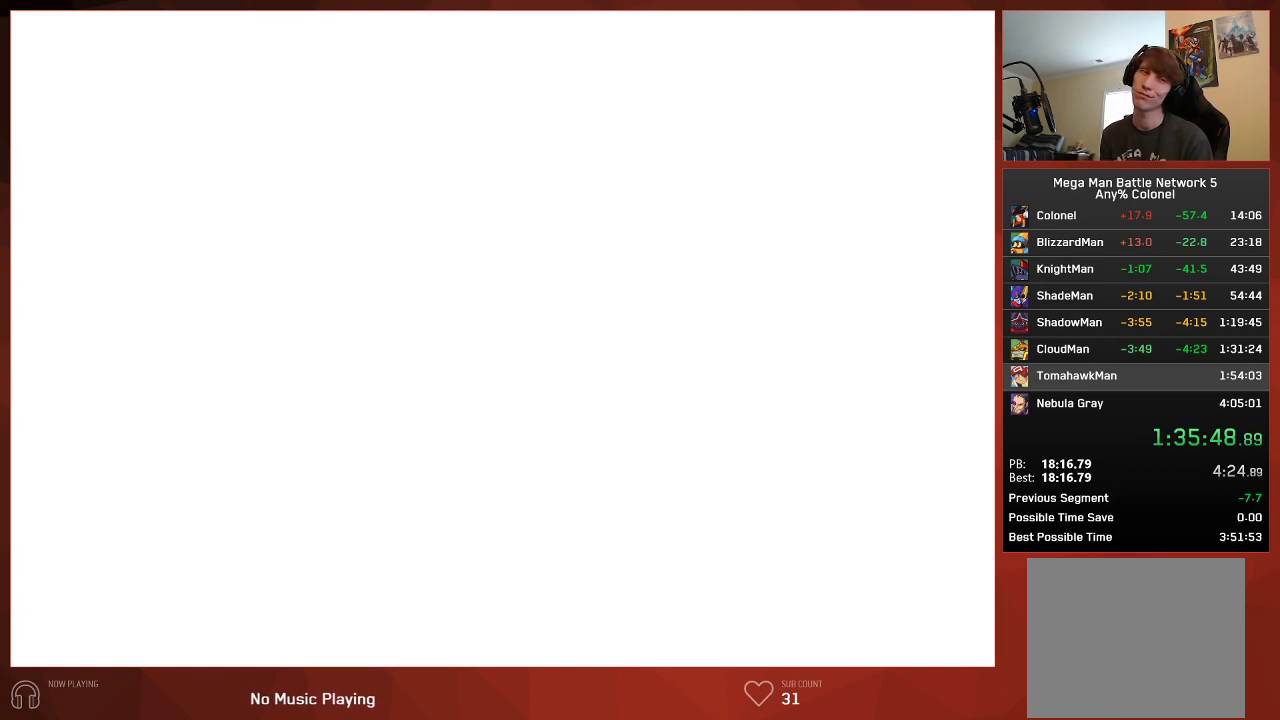
{"buttons": ["CIRCLE"], "left_stick": "center", "right_stick": "center", "events": []}
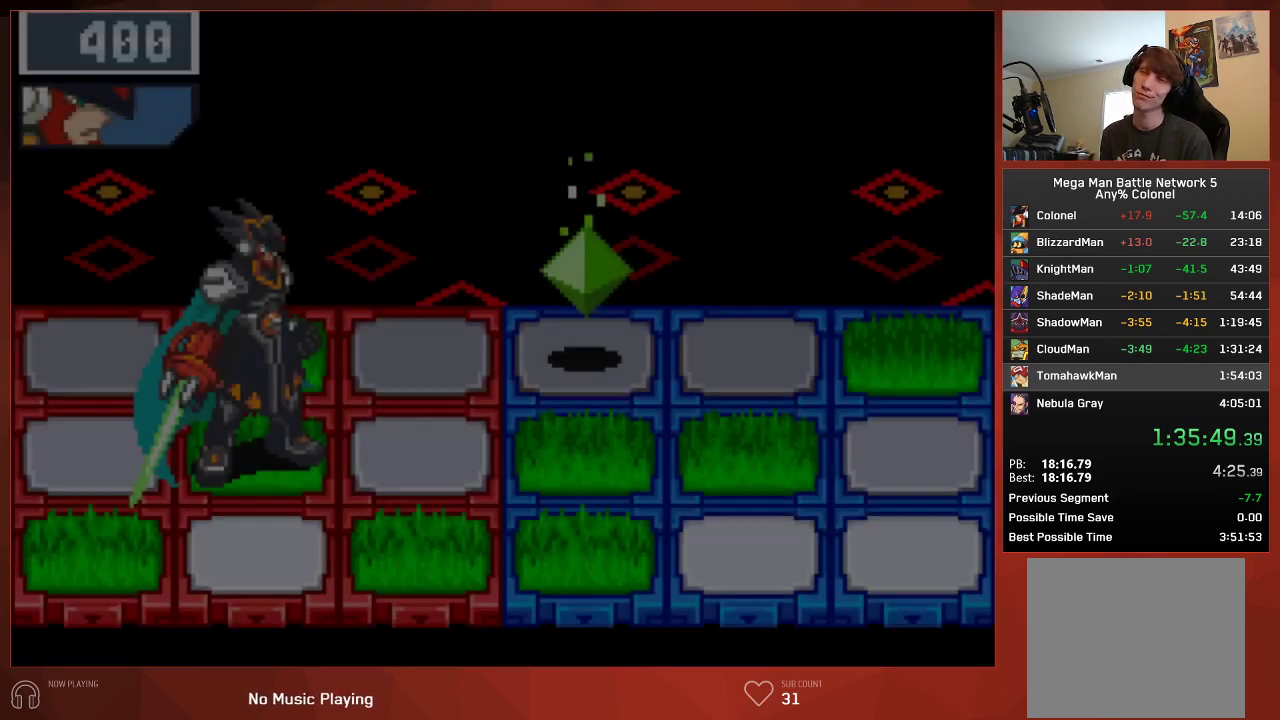
{"buttons": ["CIRCLE"], "left_stick": "center", "right_stick": "center", "events": []}